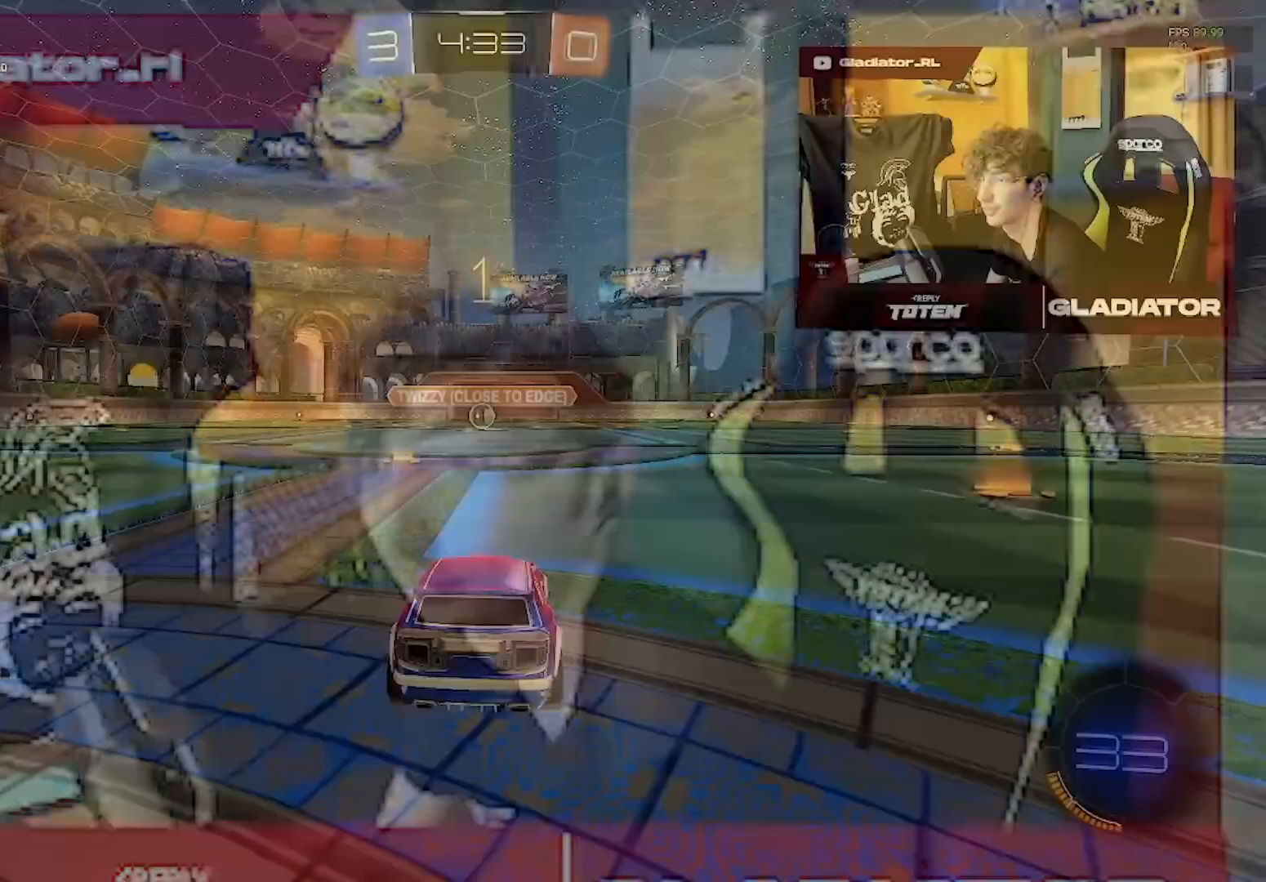
Gameplay with a controller (PlayStation layout); each line is a JSON object with the inputs held at the frame after it. "events" lists button and stick changes between this image and that frame as [ms after this image, input, new state], when the widget could be followed in between. Not read: right_stick.
{"buttons": ["R1", "R2"], "left_stick": "center", "events": [[17, "R2", "down"], [33, "R1", "down"]]}
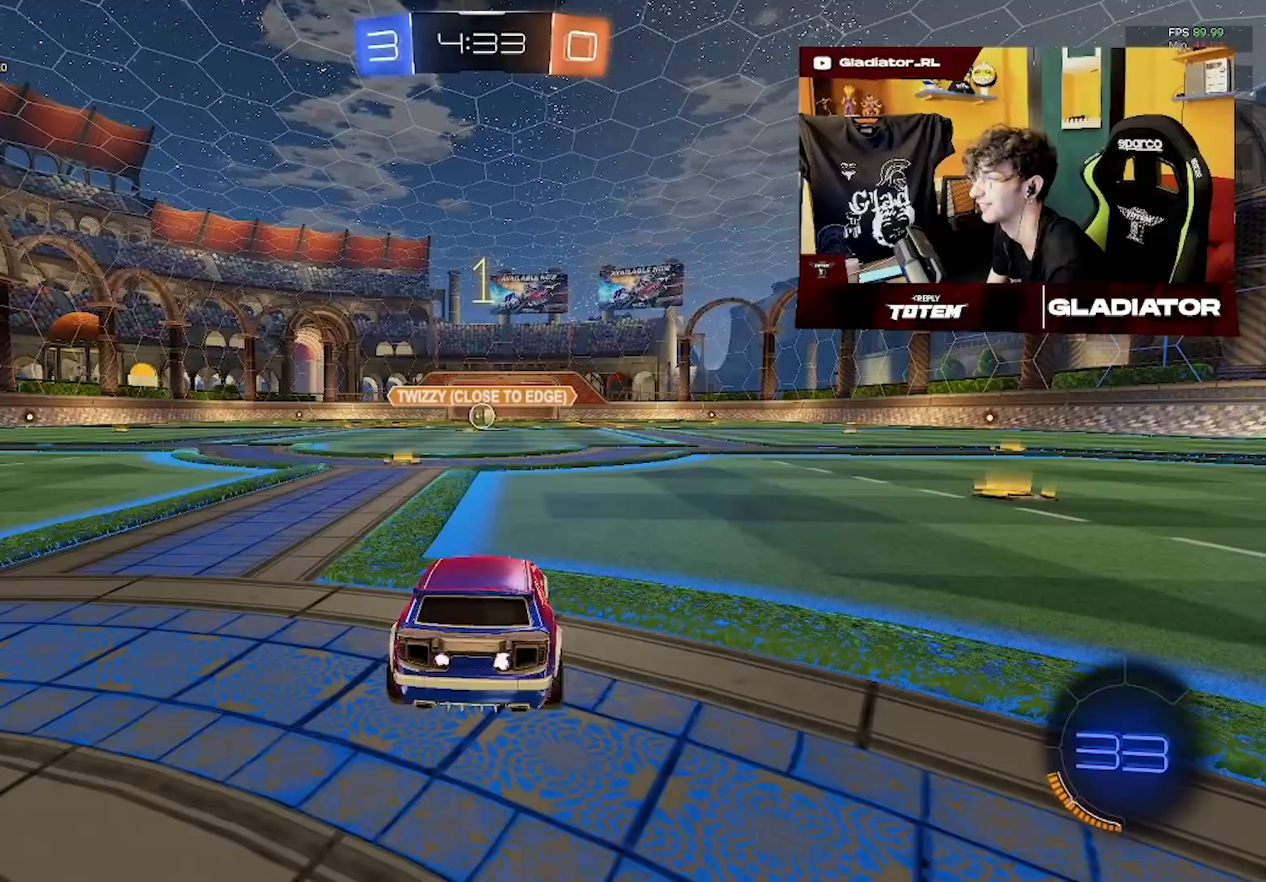
{"buttons": ["R1", "R2"], "left_stick": "center", "events": [[150, "left_stick", "left"], [317, "left_stick", "center"]]}
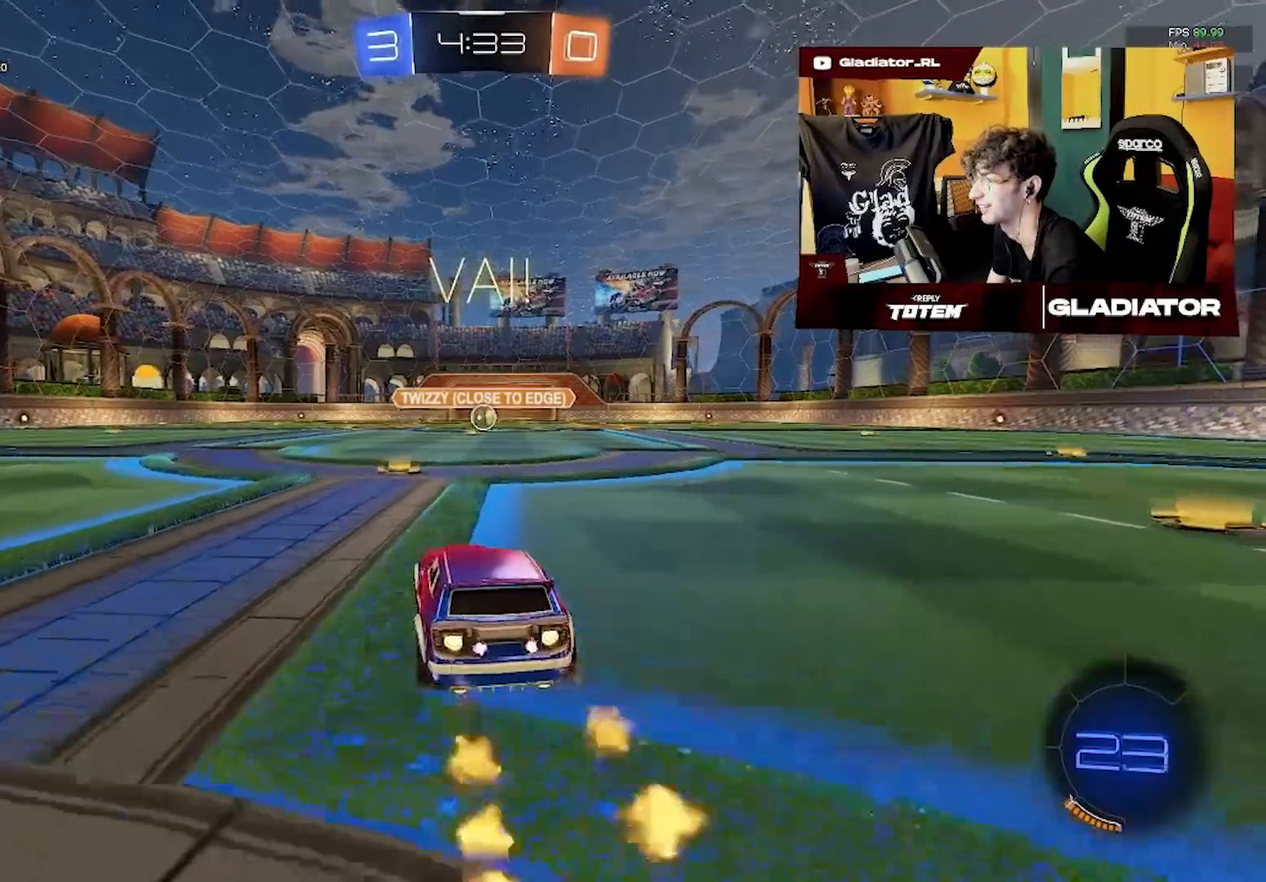
{"buttons": ["R1", "R2"], "left_stick": "down", "events": [[233, "left_stick", "left"], [317, "left_stick", "up"], [417, "left_stick", "right"], [483, "left_stick", "down"]]}
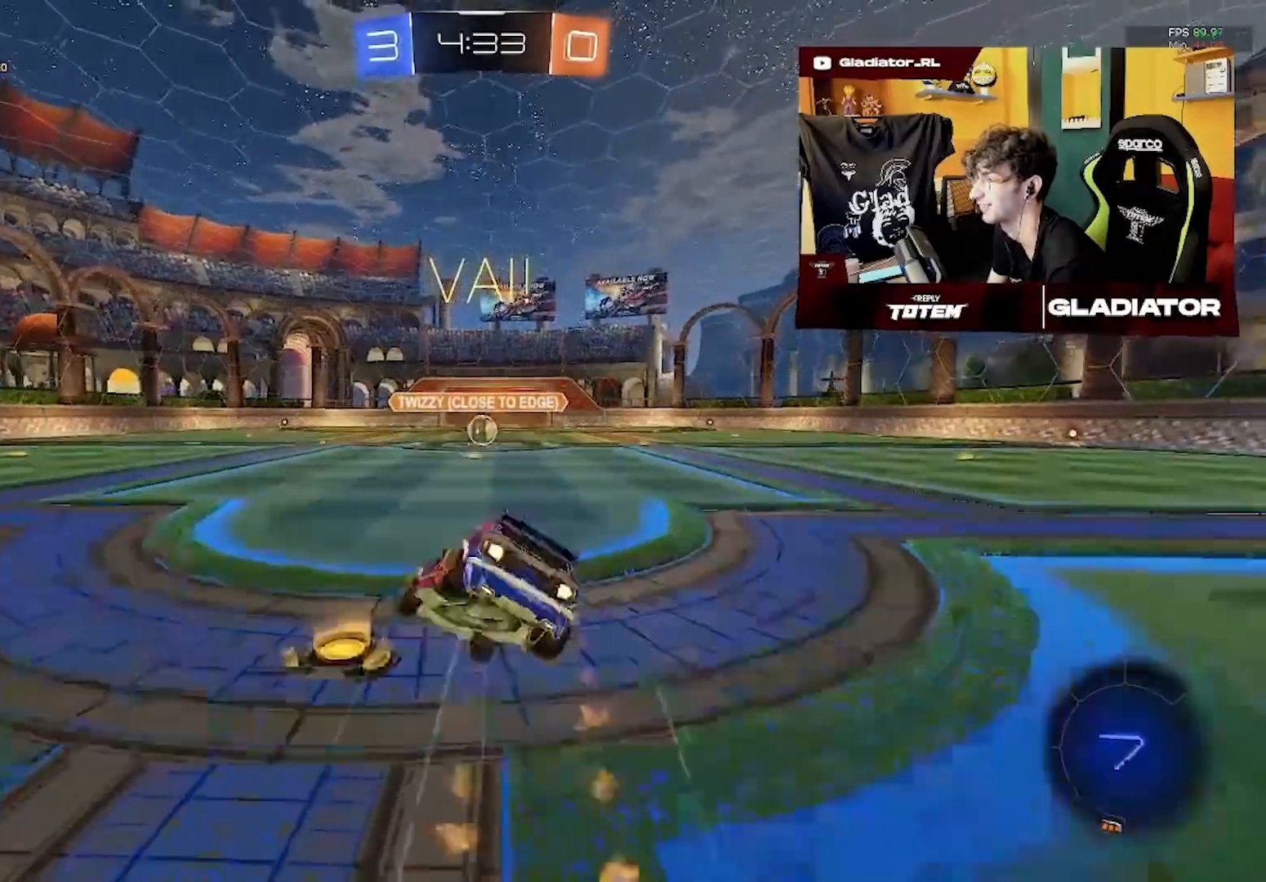
{"buttons": ["L1", "R2"], "left_stick": "right", "events": [[33, "L3", "down"], [183, "L3", "up"], [183, "left_stick", "down-left"], [333, "R1", "up"], [367, "L1", "down"], [367, "left_stick", "right"]]}
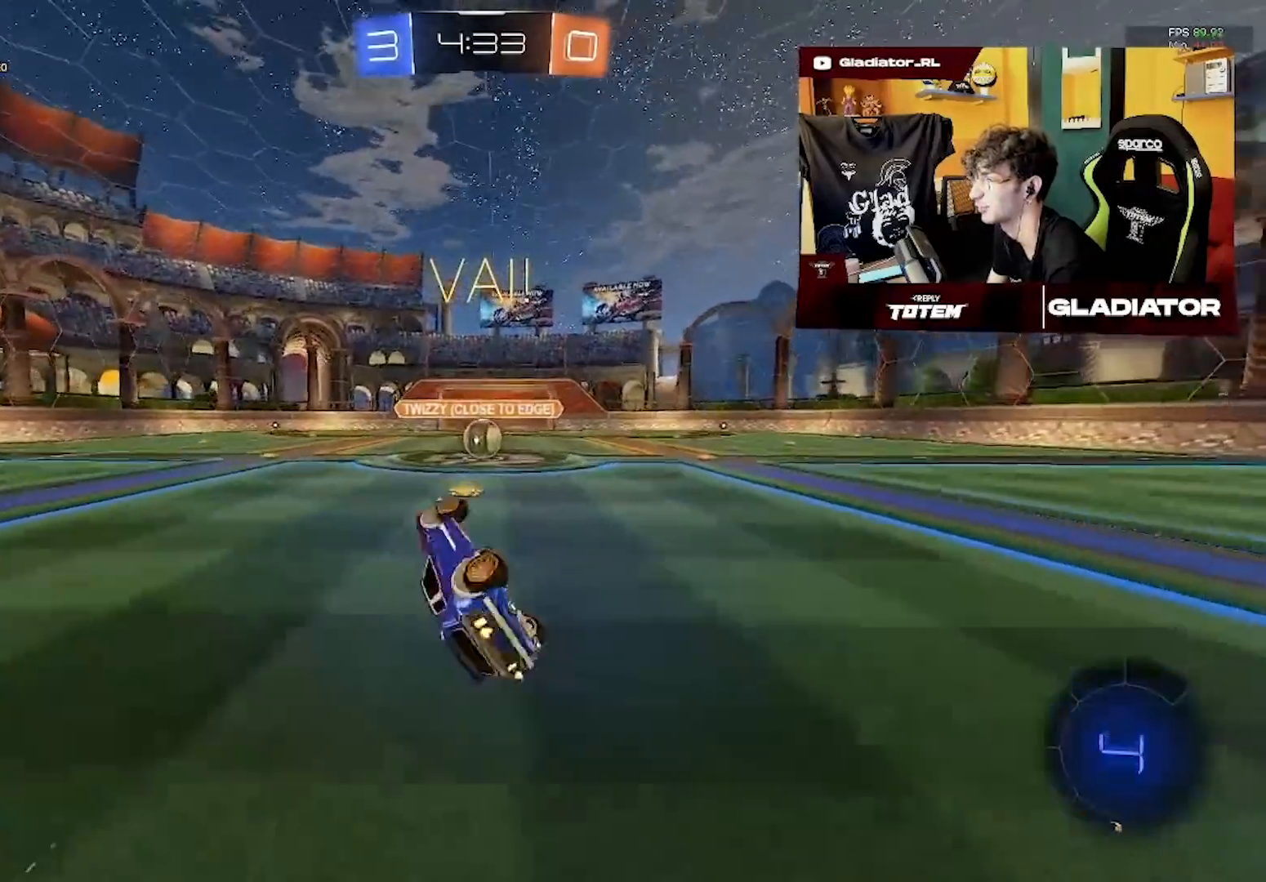
{"buttons": ["R2"], "left_stick": "right", "events": [[300, "L1", "up"]]}
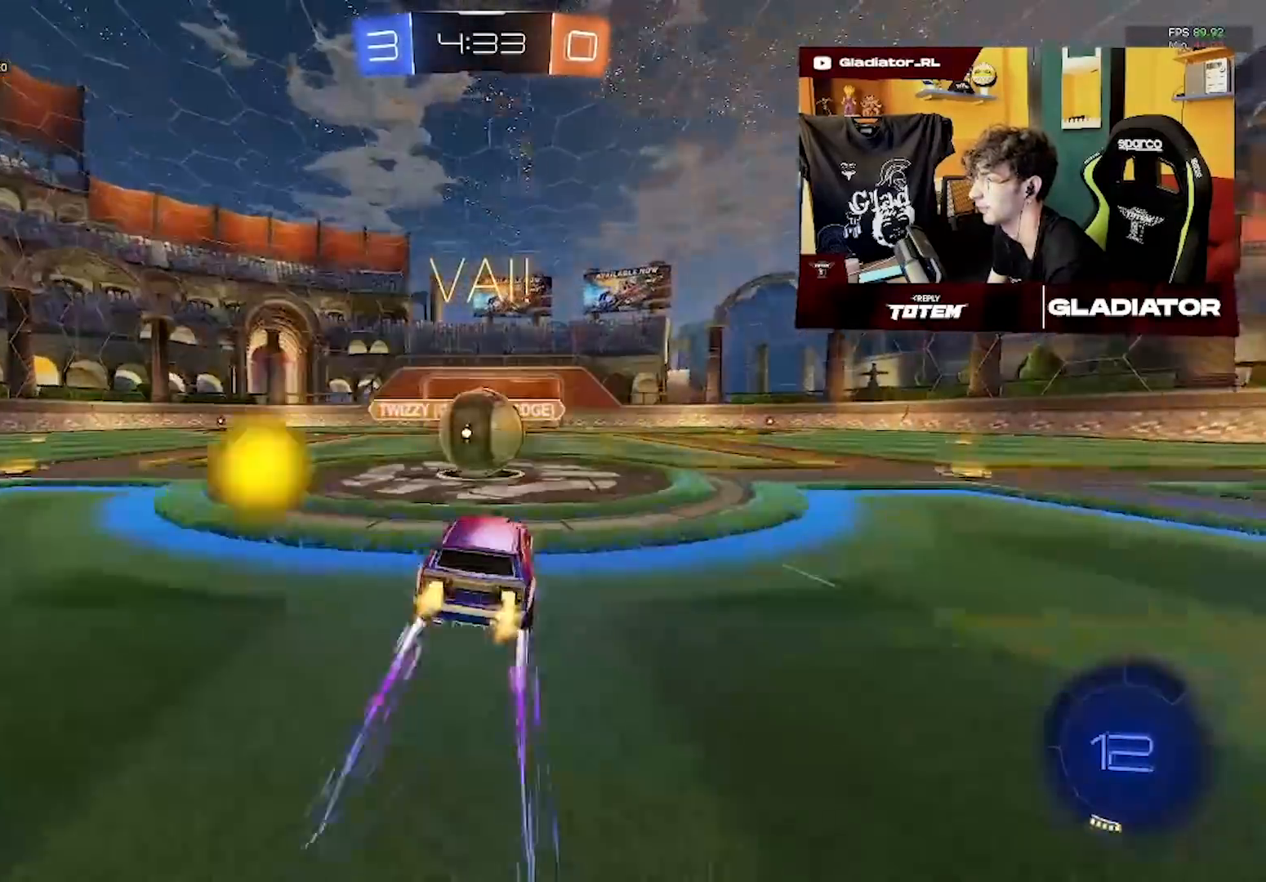
{"buttons": ["L1", "R2"], "left_stick": "left", "events": [[33, "left_stick", "center"], [83, "left_stick", "left"], [117, "L1", "down"]]}
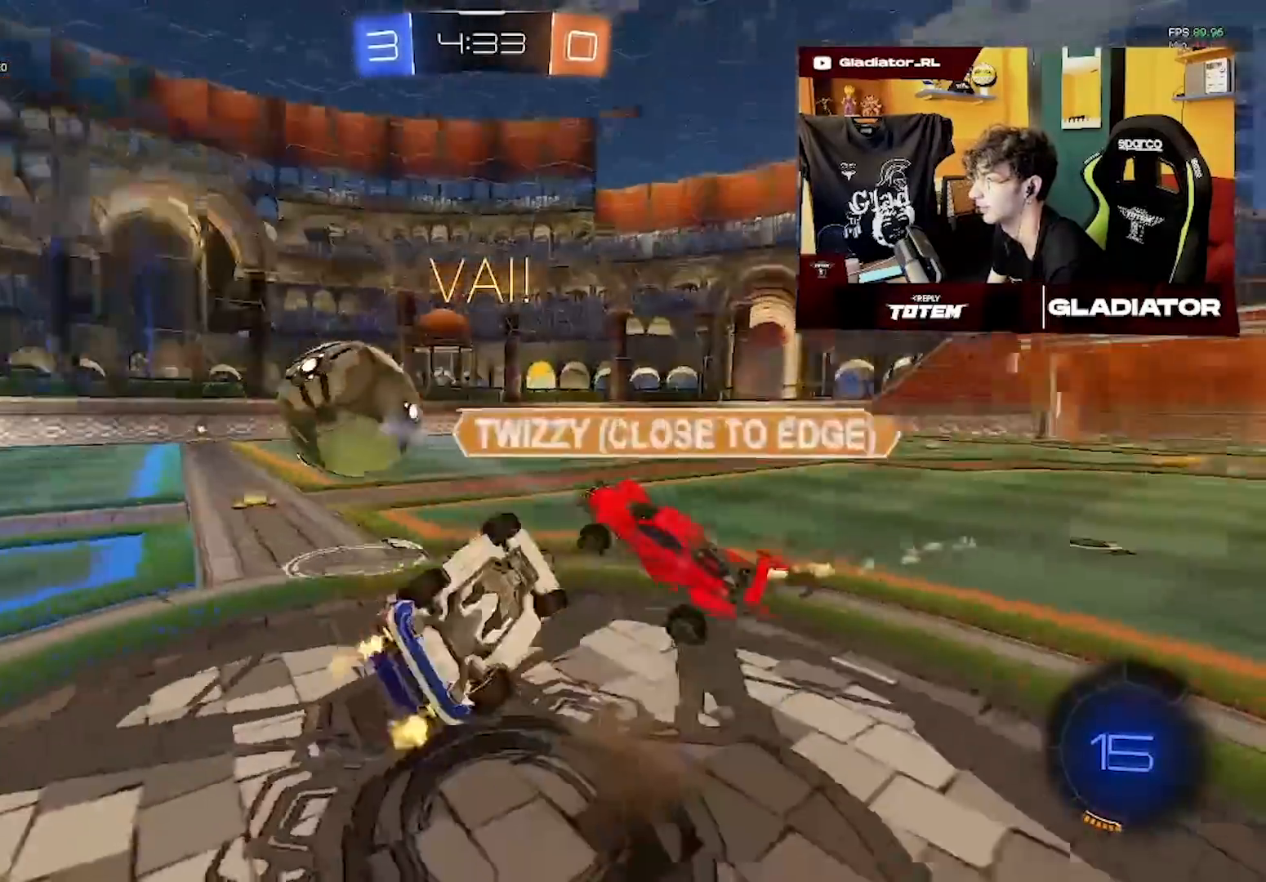
{"buttons": ["R2"], "left_stick": "up-left", "events": [[167, "left_stick", "up-left"], [317, "L1", "up"]]}
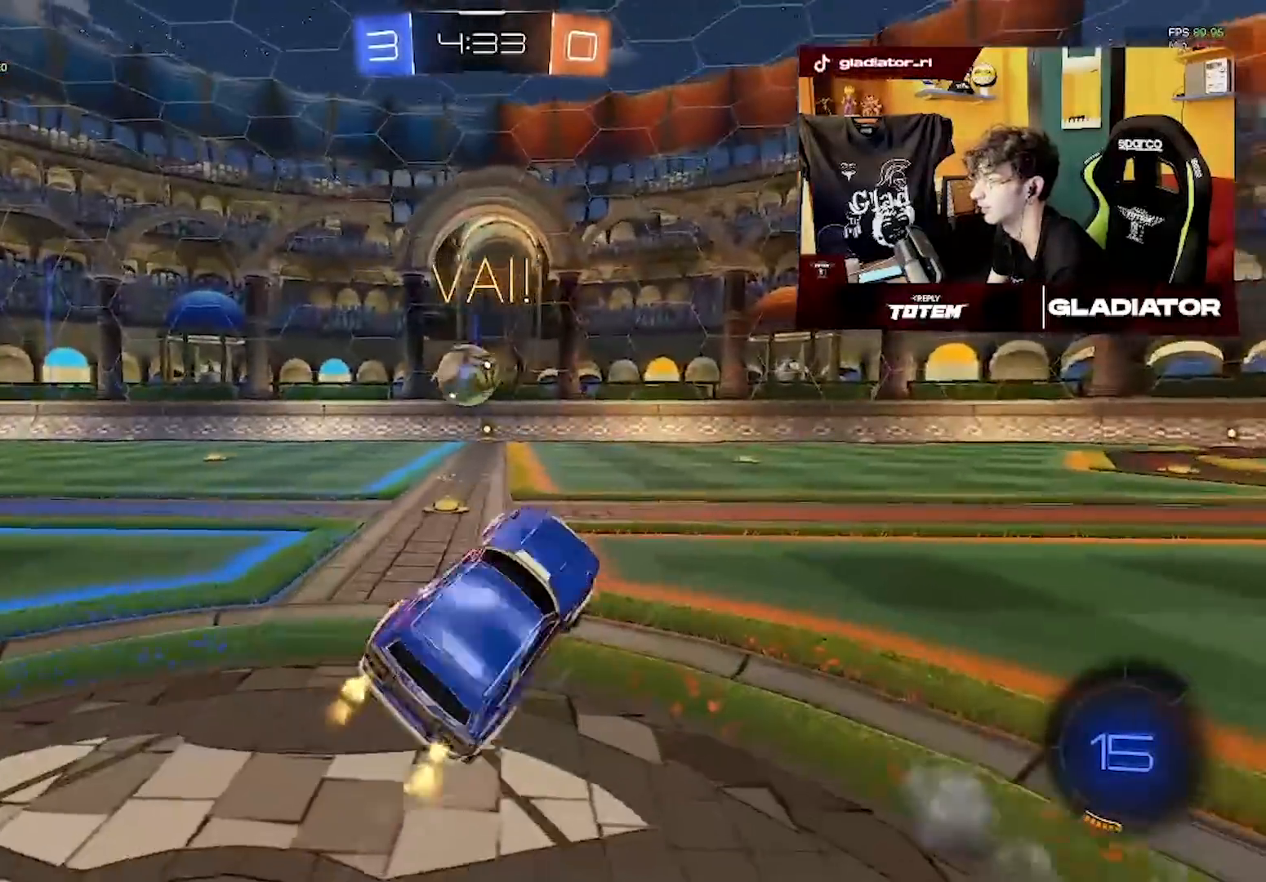
{"buttons": ["R2"], "left_stick": "left", "events": [[133, "left_stick", "center"], [233, "left_stick", "left"]]}
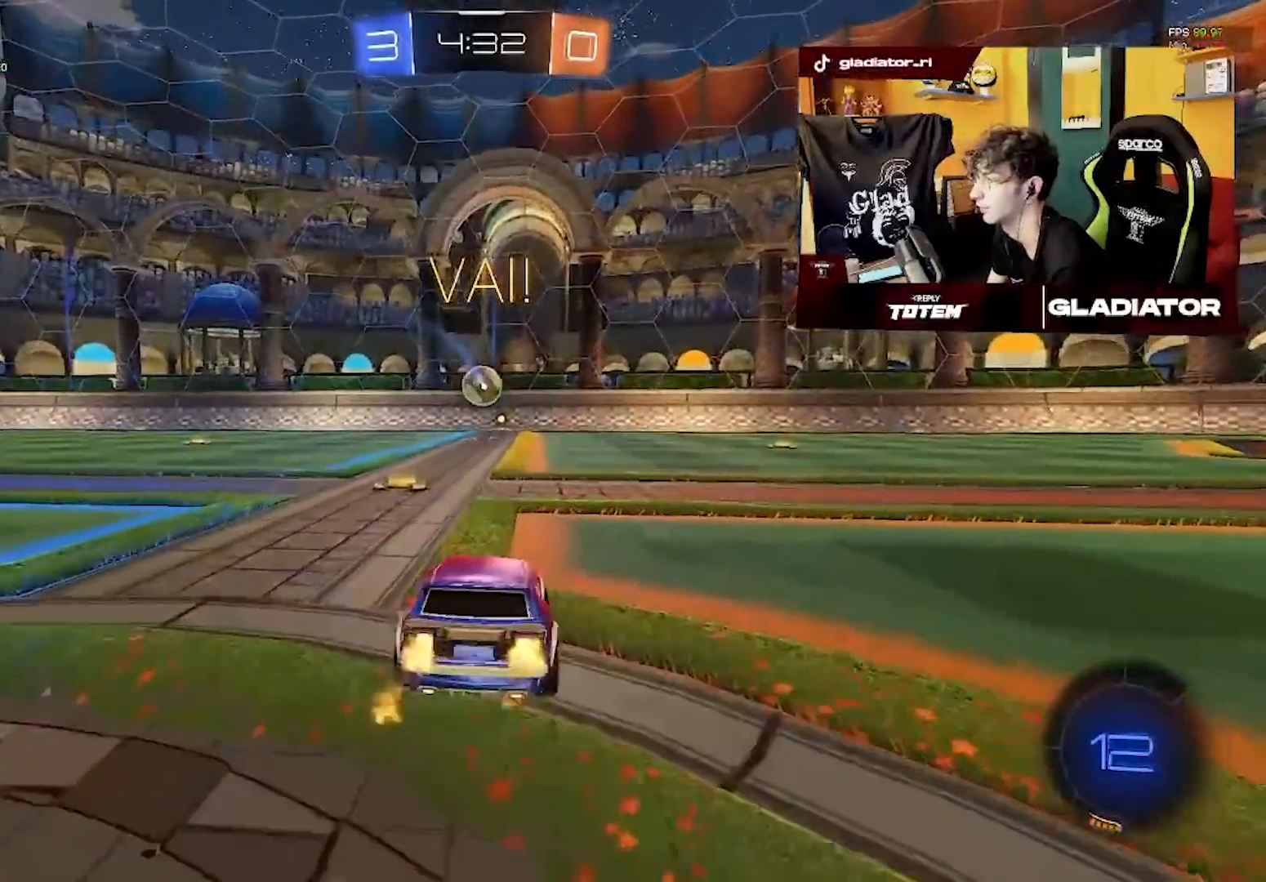
{"buttons": ["L1", "R1", "R2"], "left_stick": "up-right", "events": [[33, "R1", "down"], [33, "left_stick", "center"], [317, "left_stick", "left"], [333, "R1", "up"], [400, "R1", "down"], [433, "left_stick", "up-right"], [450, "L1", "down"]]}
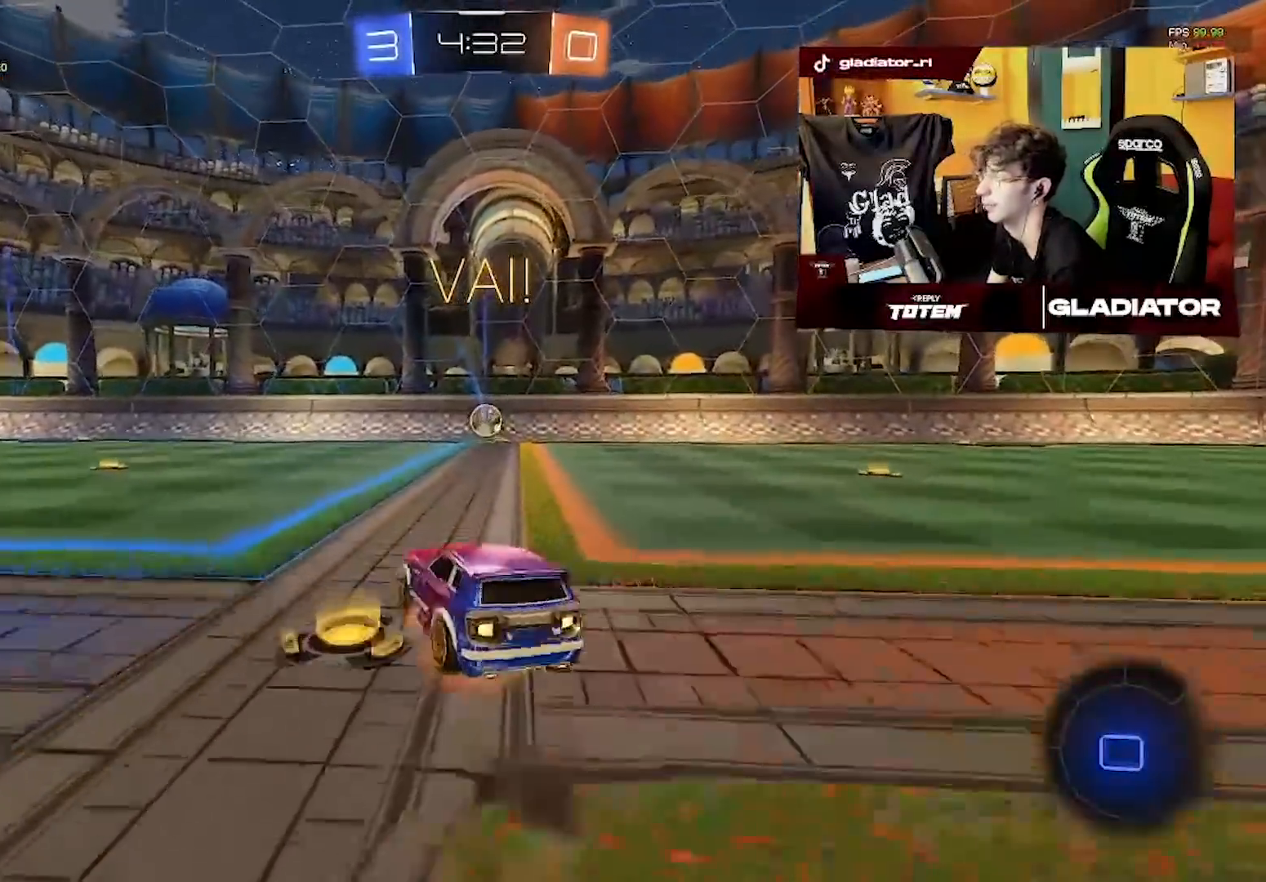
{"buttons": ["L1", "R2"], "left_stick": "right", "events": [[67, "L1", "up"], [100, "left_stick", "down"], [183, "L3", "down"], [317, "L3", "up"], [417, "left_stick", "center"], [467, "L1", "down"], [467, "R1", "up"], [467, "left_stick", "right"]]}
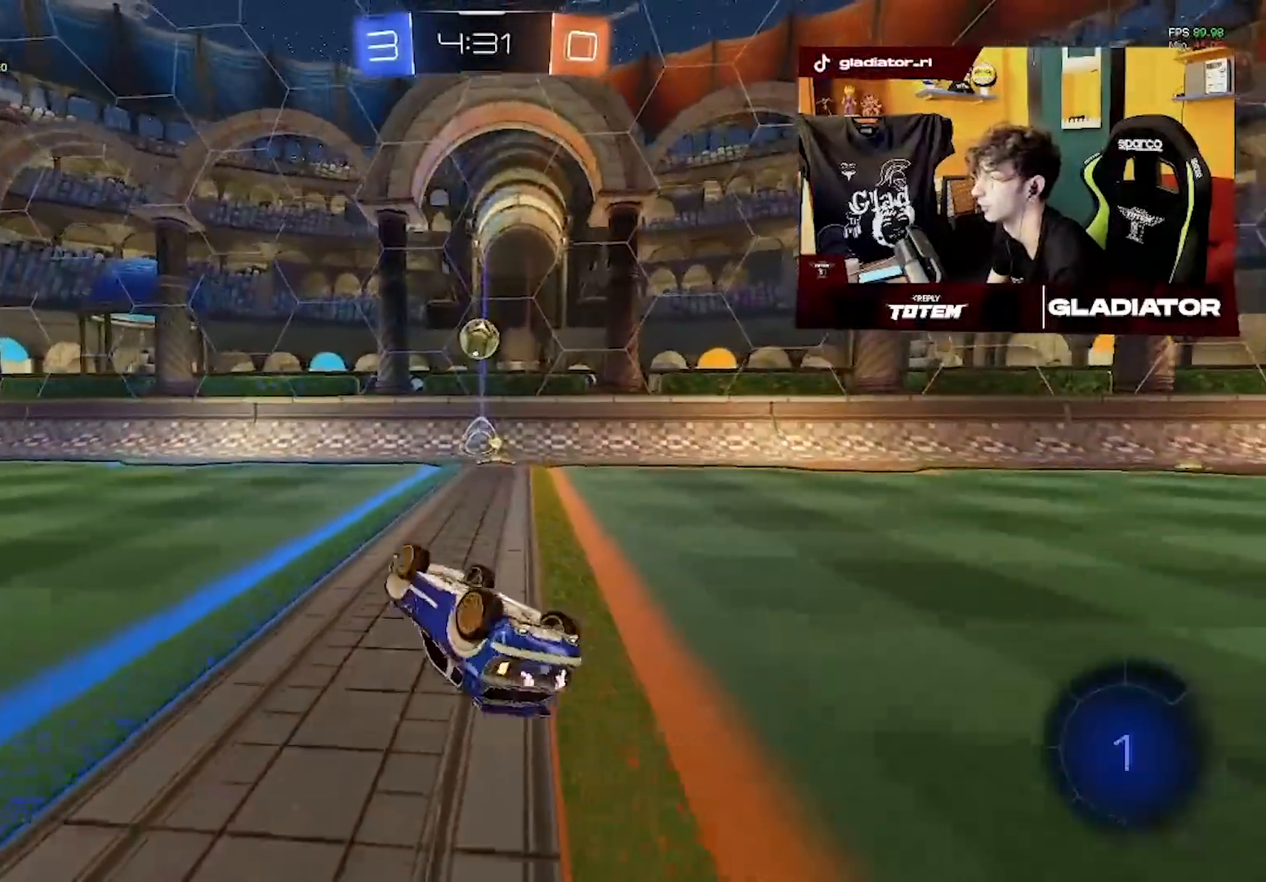
{"buttons": ["R2"], "left_stick": "center", "events": [[300, "left_stick", "center"], [383, "L1", "up"]]}
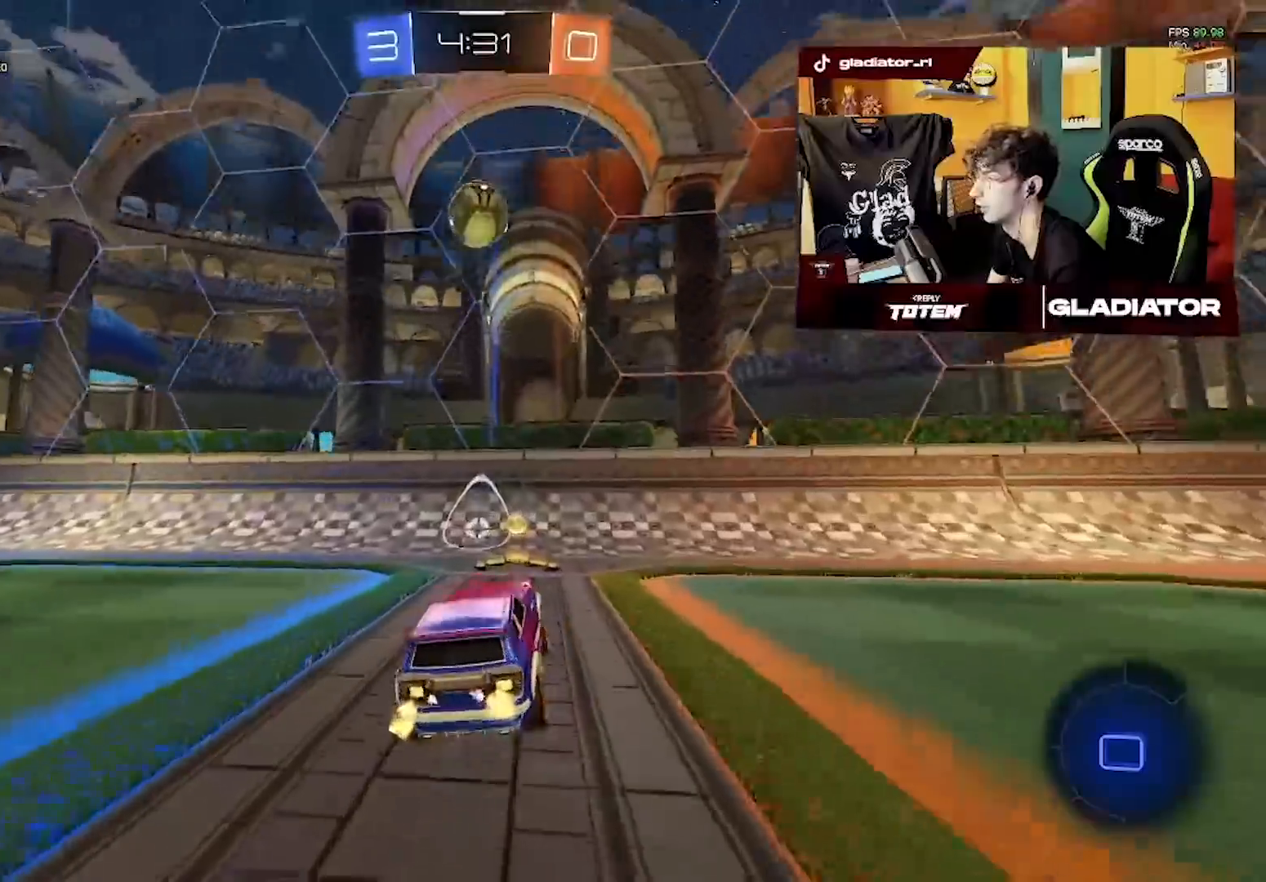
{"buttons": ["R2"], "left_stick": "left", "events": [[67, "left_stick", "left"]]}
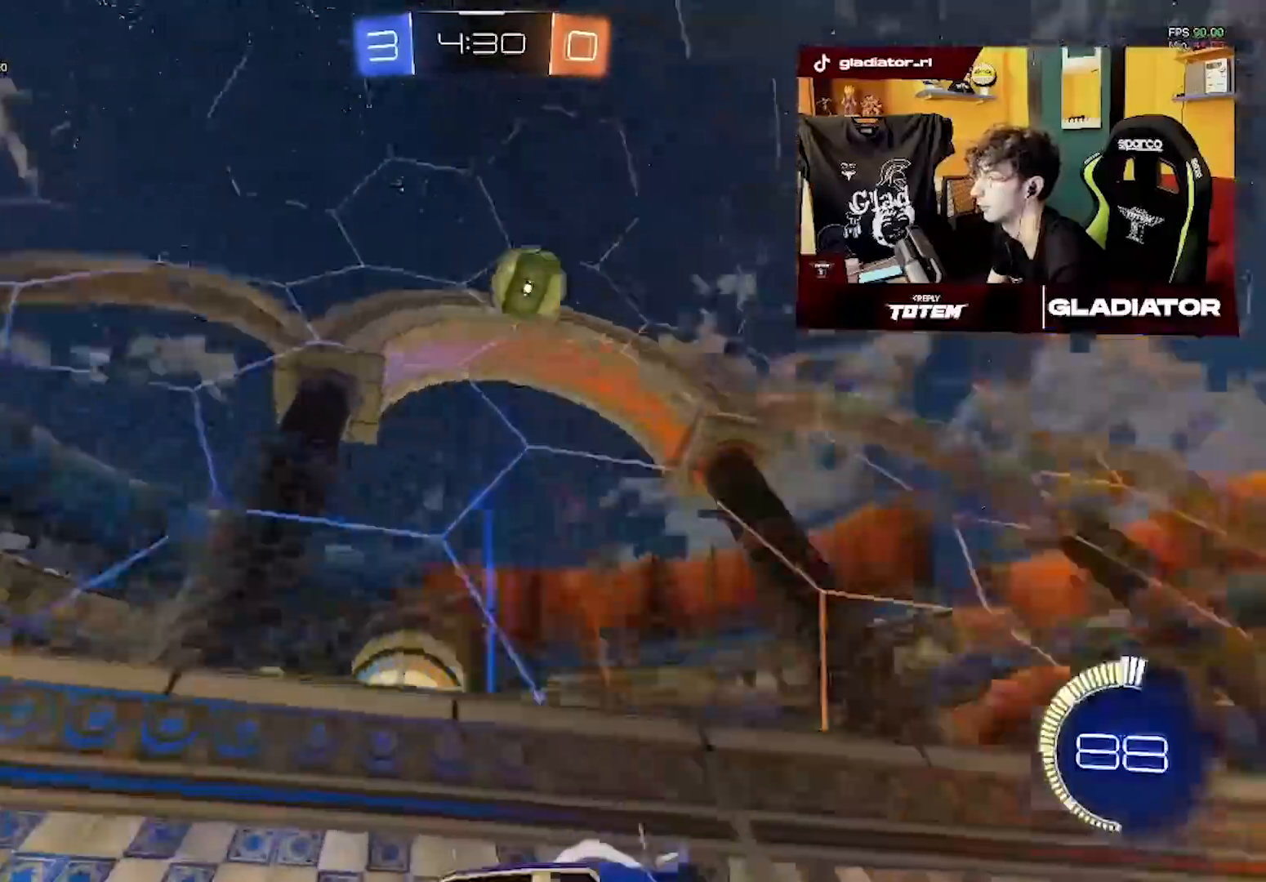
{"buttons": ["R2"], "left_stick": "right", "events": [[83, "left_stick", "center"], [150, "left_stick", "right"]]}
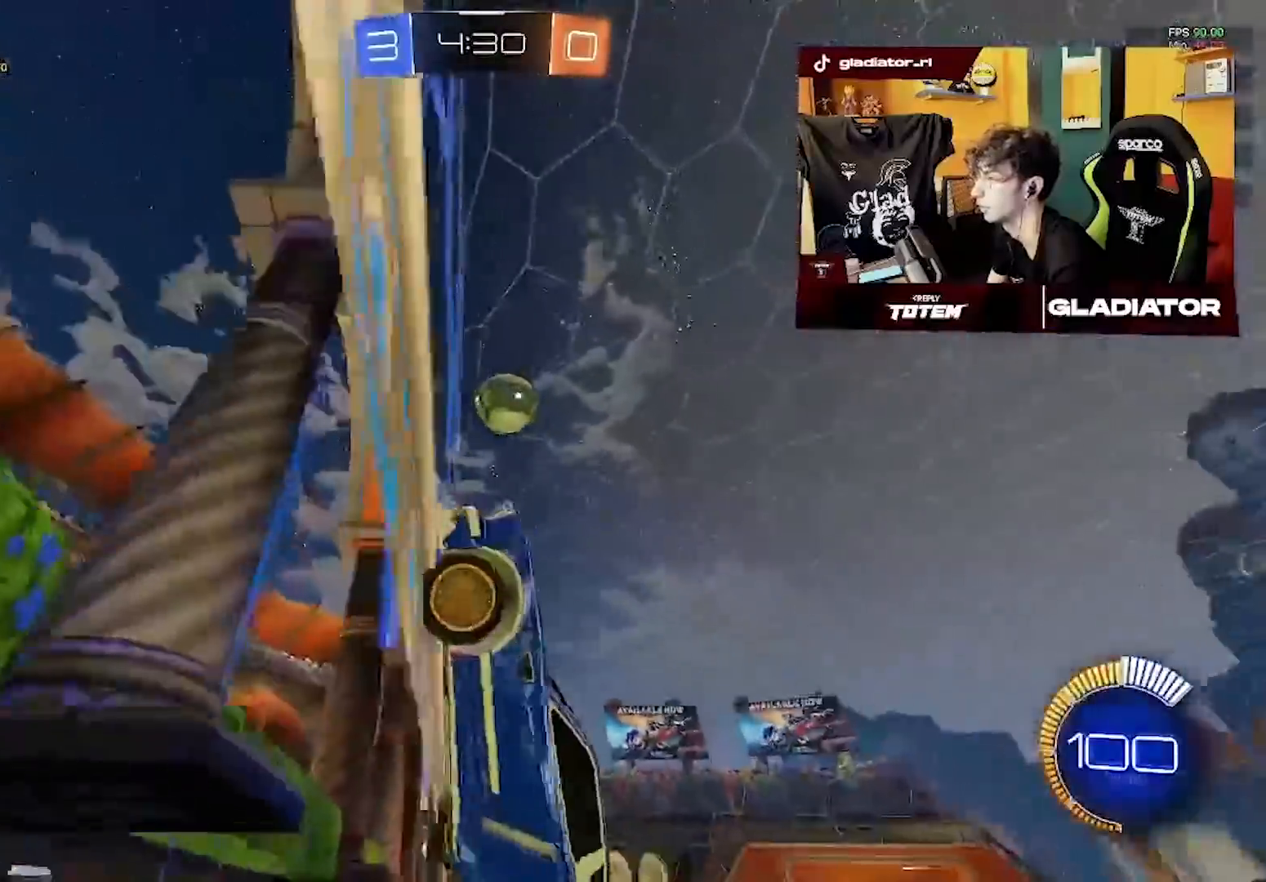
{"buttons": ["R2"], "left_stick": "right", "events": []}
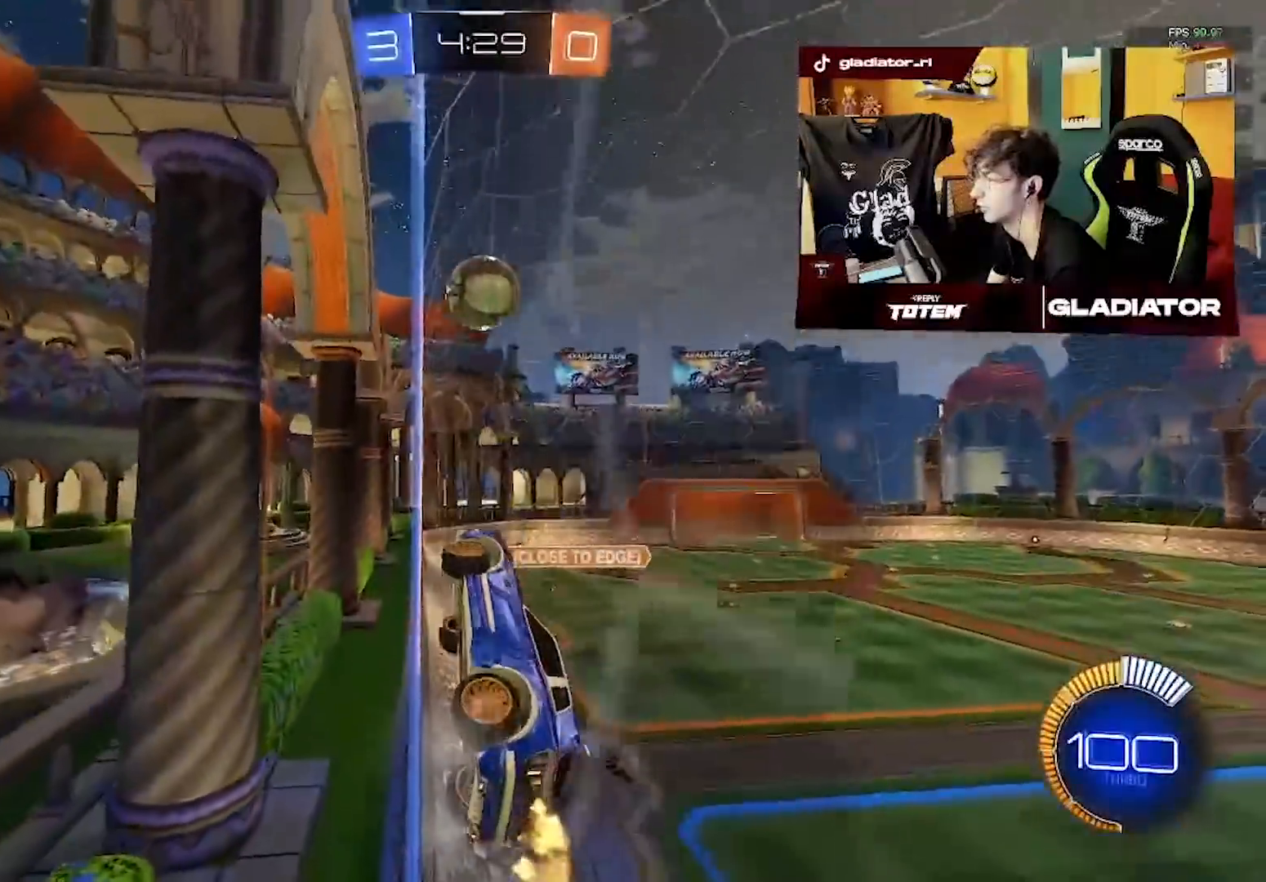
{"buttons": ["R2"], "left_stick": "center", "events": [[183, "left_stick", "up-right"], [300, "left_stick", "center"]]}
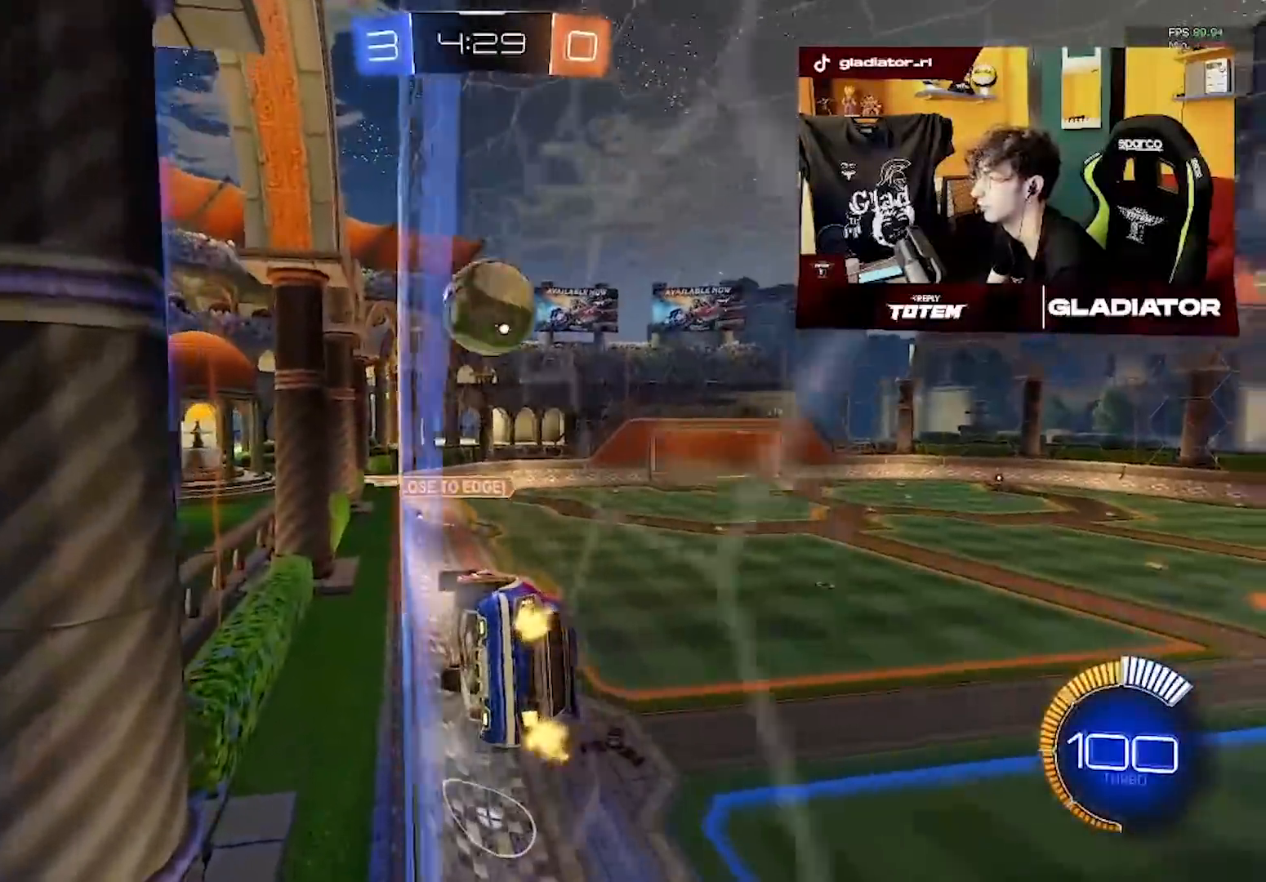
{"buttons": ["R2"], "left_stick": "up-right", "events": [[33, "left_stick", "up-right"], [133, "R2", "up"], [183, "R2", "down"], [283, "left_stick", "center"], [450, "left_stick", "up-right"]]}
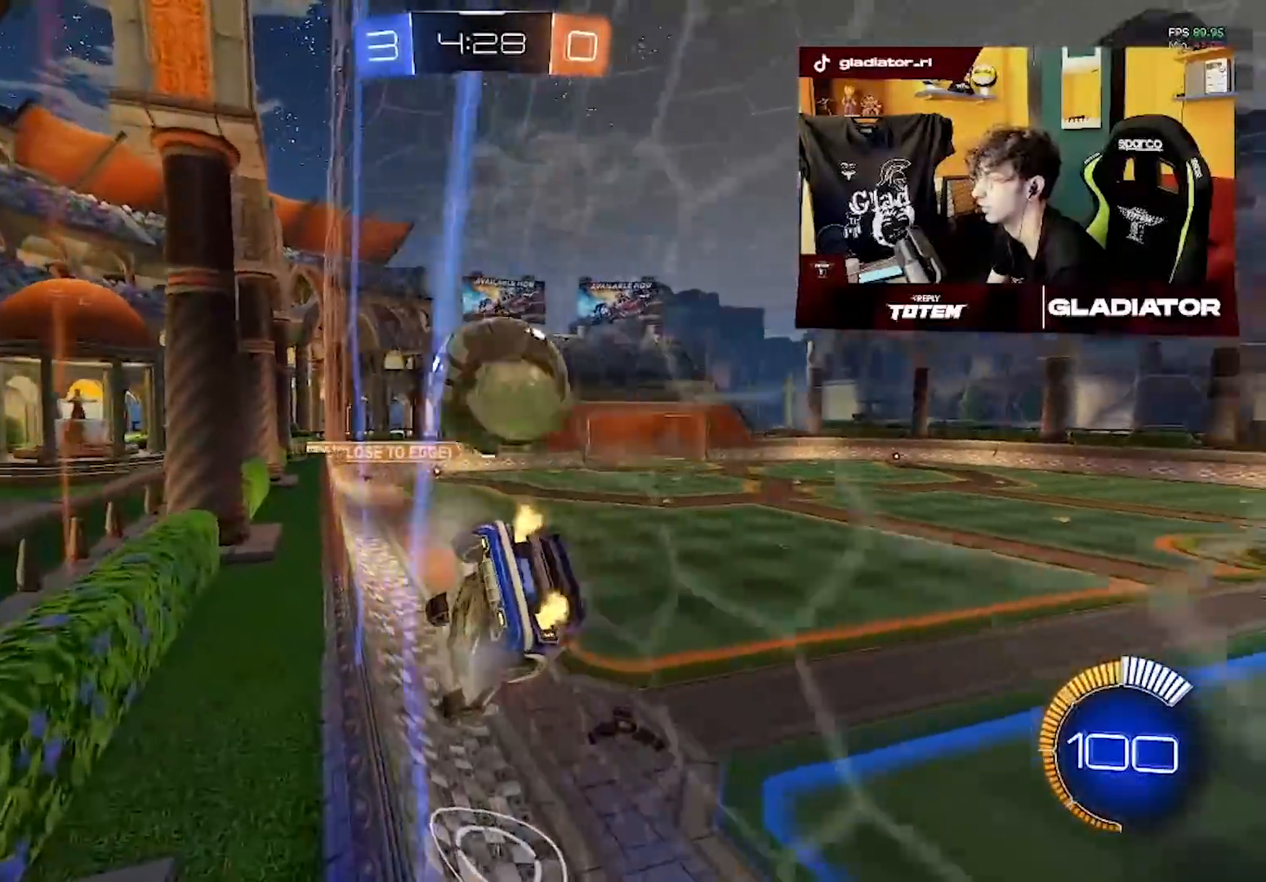
{"buttons": ["R1"], "left_stick": "right", "events": [[83, "left_stick", "center"], [250, "left_stick", "right"], [367, "R1", "down"], [383, "R2", "up"]]}
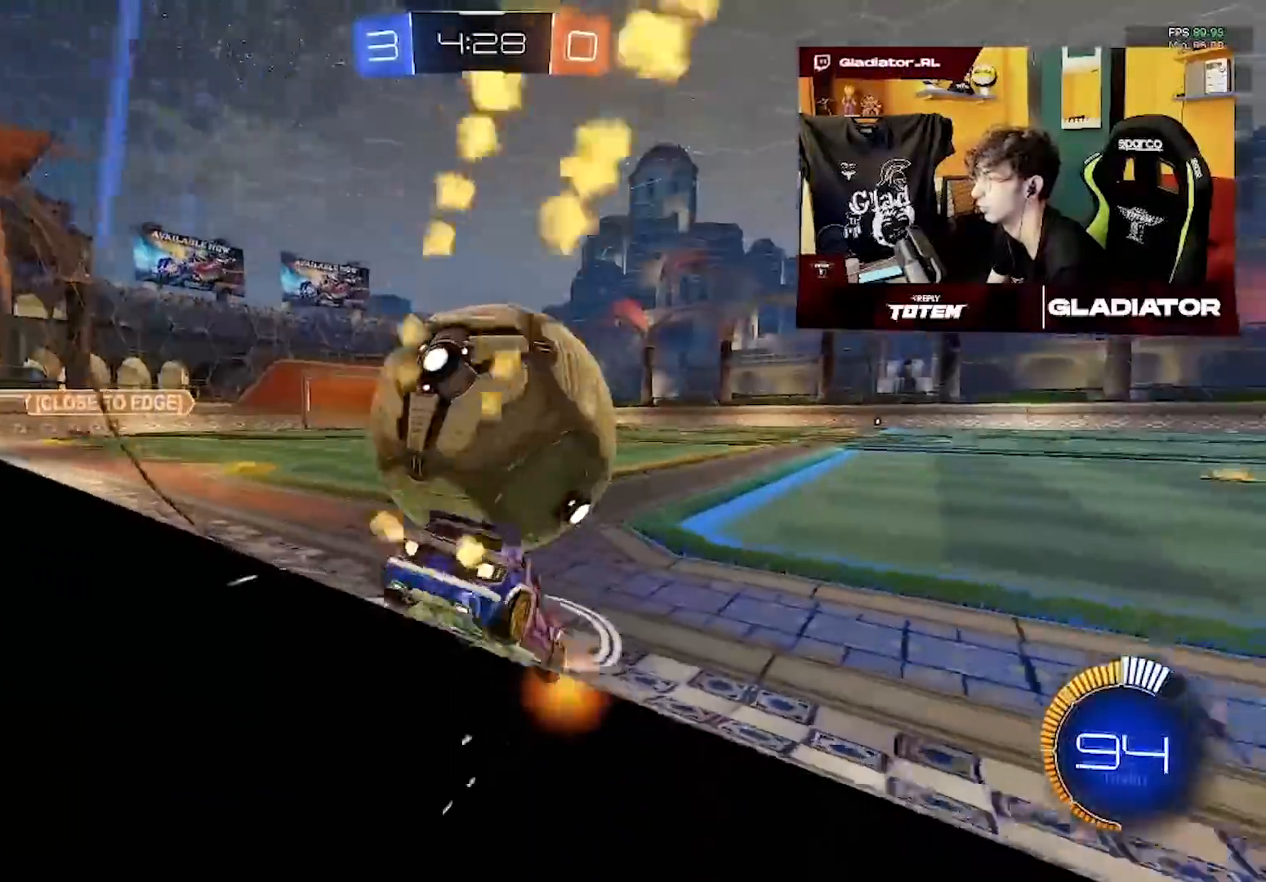
{"buttons": ["R2"], "left_stick": "left", "events": [[17, "left_stick", "center"], [100, "left_stick", "left"], [133, "R2", "down"], [283, "left_stick", "center"], [383, "left_stick", "left"], [433, "R1", "up"]]}
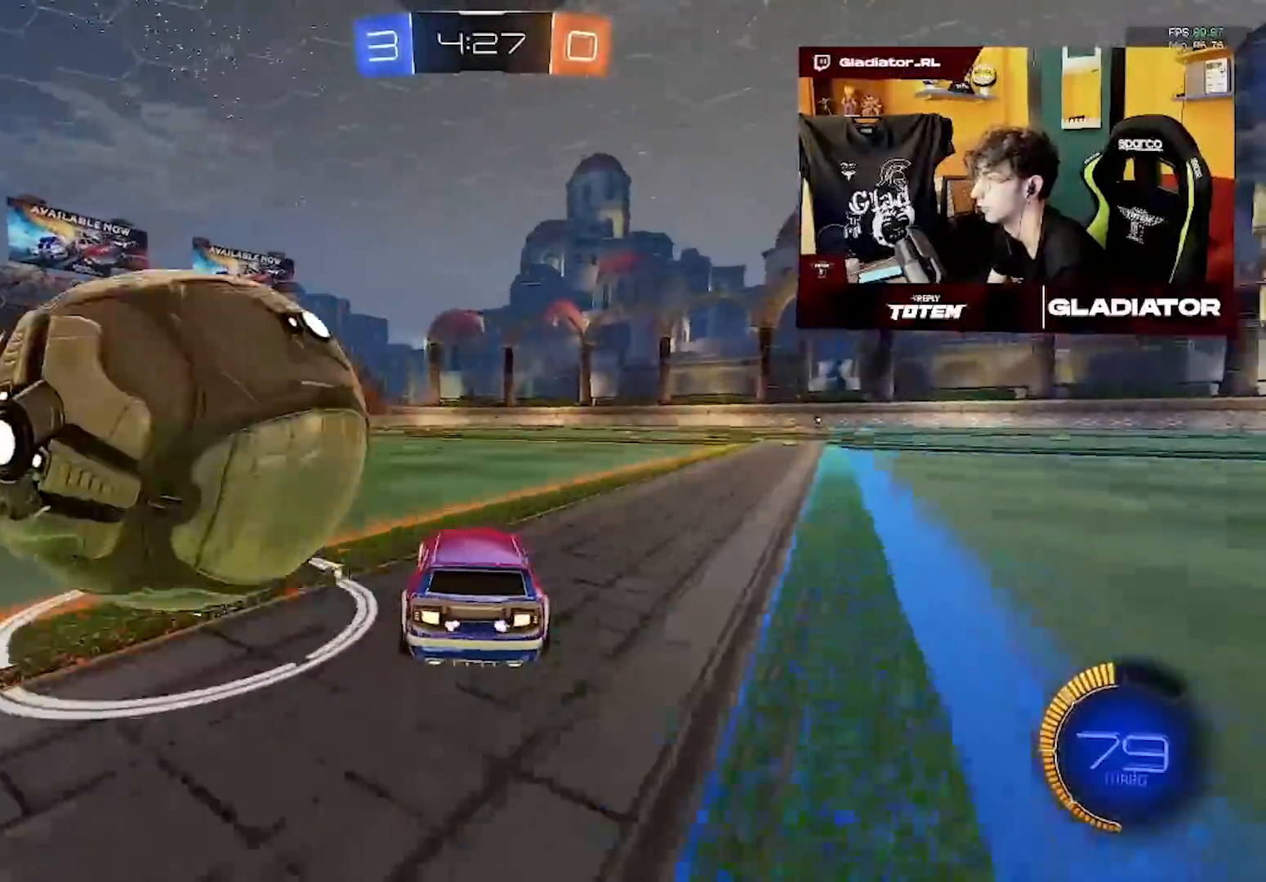
{"buttons": ["R2"], "left_stick": "left"}
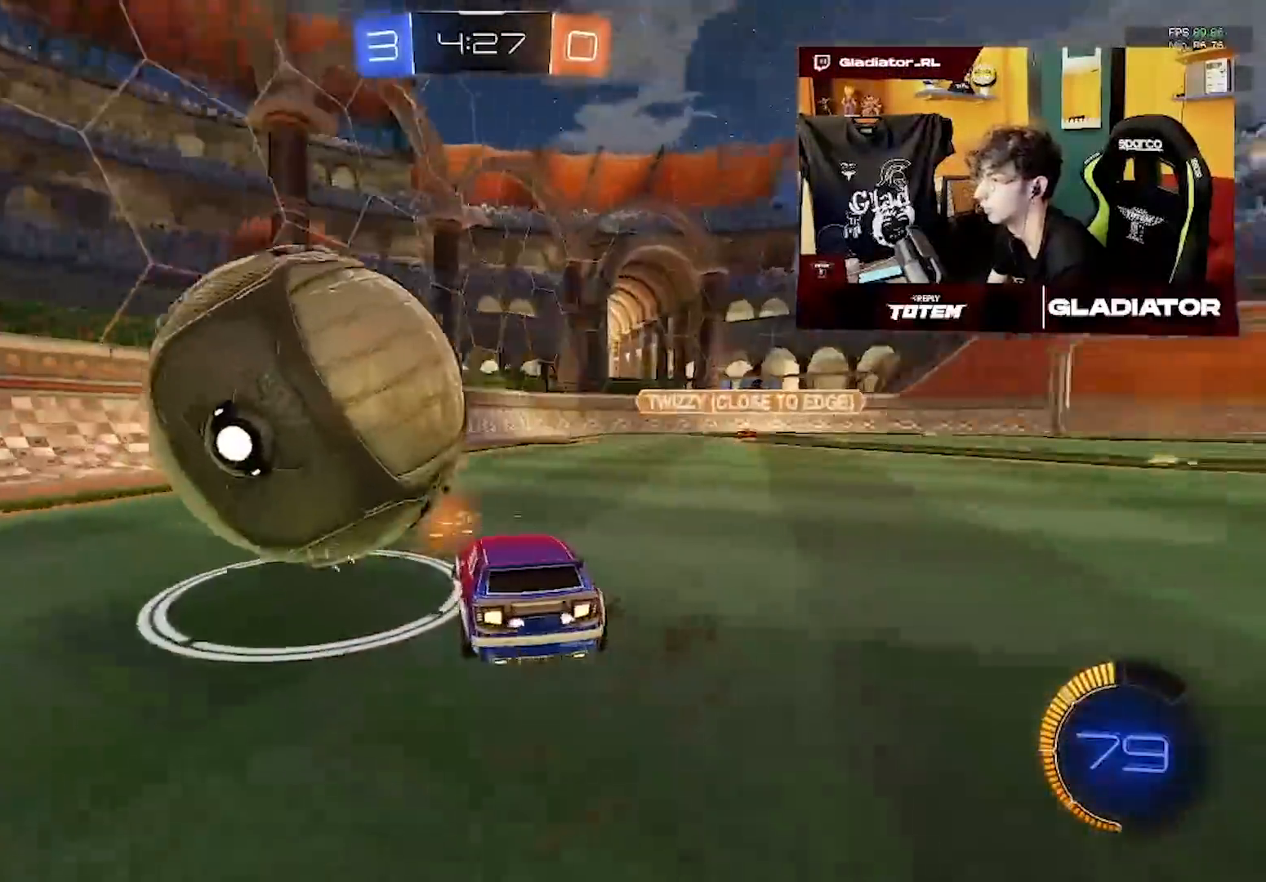
{"buttons": ["SQUARE", "R2"], "left_stick": "right", "events": [[483, "left_stick", "right"], [500, "SQUARE", "down"]]}
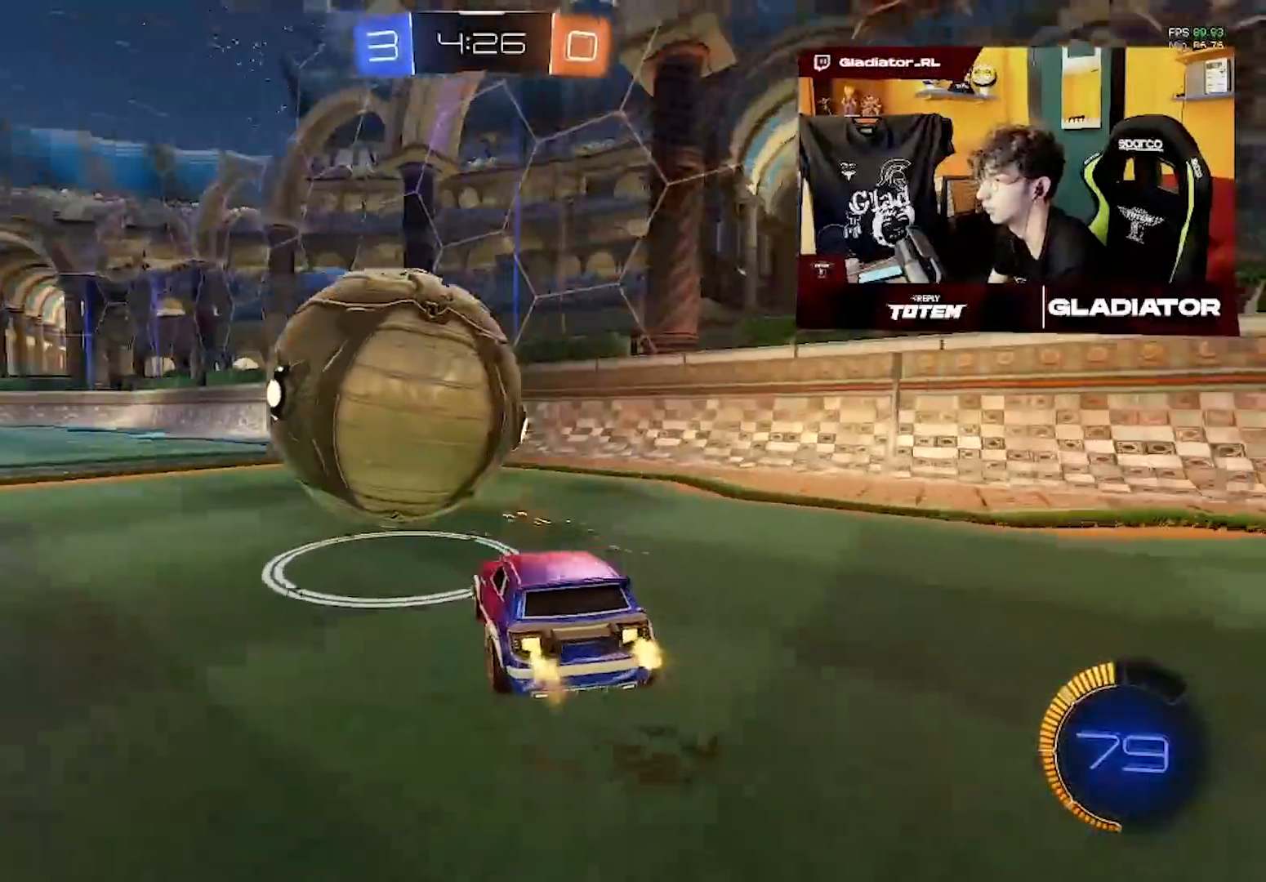
{"buttons": ["R1", "R2"], "left_stick": "right", "events": [[17, "L2", "down"], [67, "R2", "up"], [183, "SQUARE", "up"], [217, "L2", "up"], [217, "R1", "down"], [217, "R2", "down"], [250, "left_stick", "center"], [400, "left_stick", "right"]]}
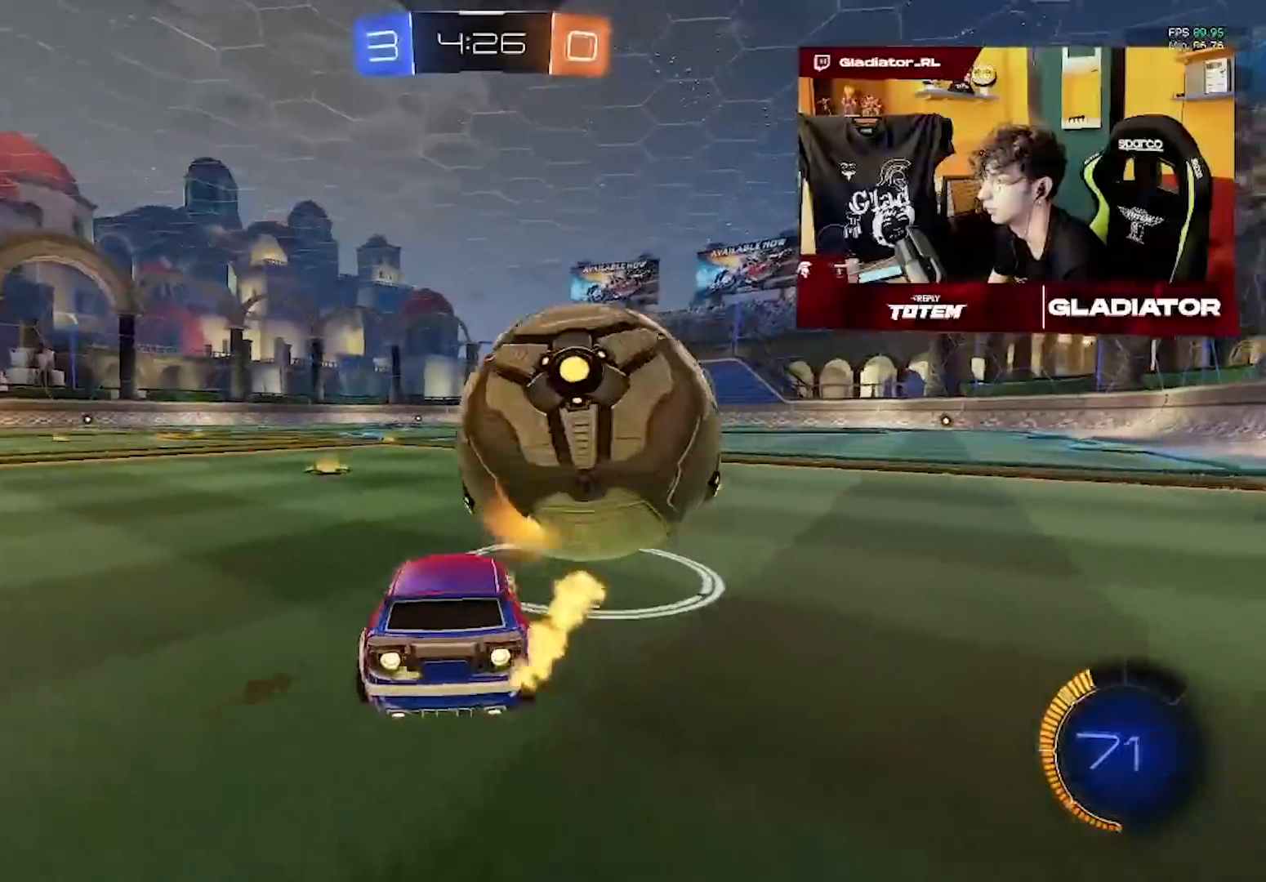
{"buttons": ["R2"], "left_stick": "center", "events": [[83, "left_stick", "center"], [233, "R1", "up"], [250, "left_stick", "down-right"], [500, "left_stick", "center"]]}
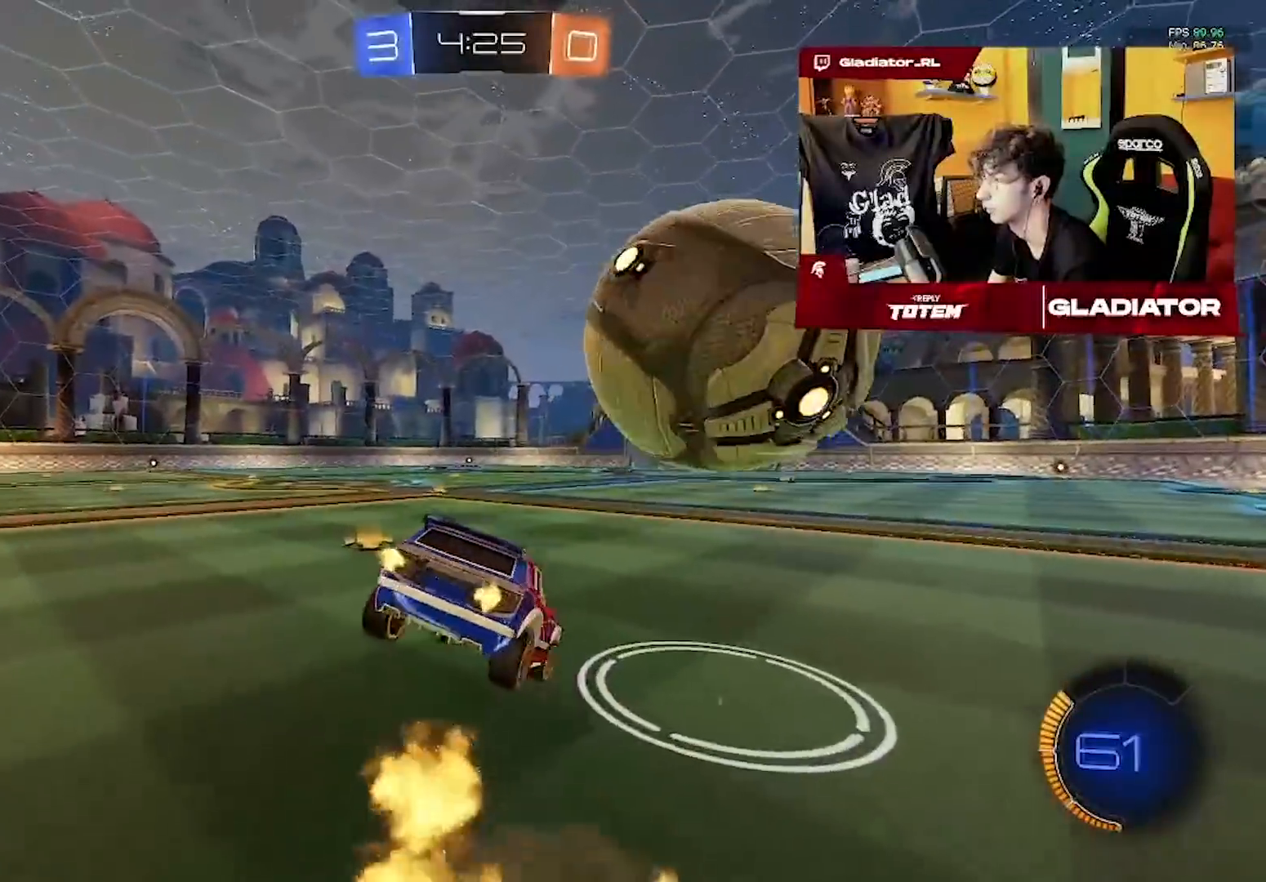
{"buttons": ["L1"], "left_stick": "right", "events": [[17, "left_stick", "down-left"], [67, "L1", "down"], [100, "left_stick", "left"], [250, "SQUARE", "down"], [300, "left_stick", "right"], [367, "R1", "down"], [450, "SQUARE", "up"], [483, "R1", "up"], [483, "R2", "up"]]}
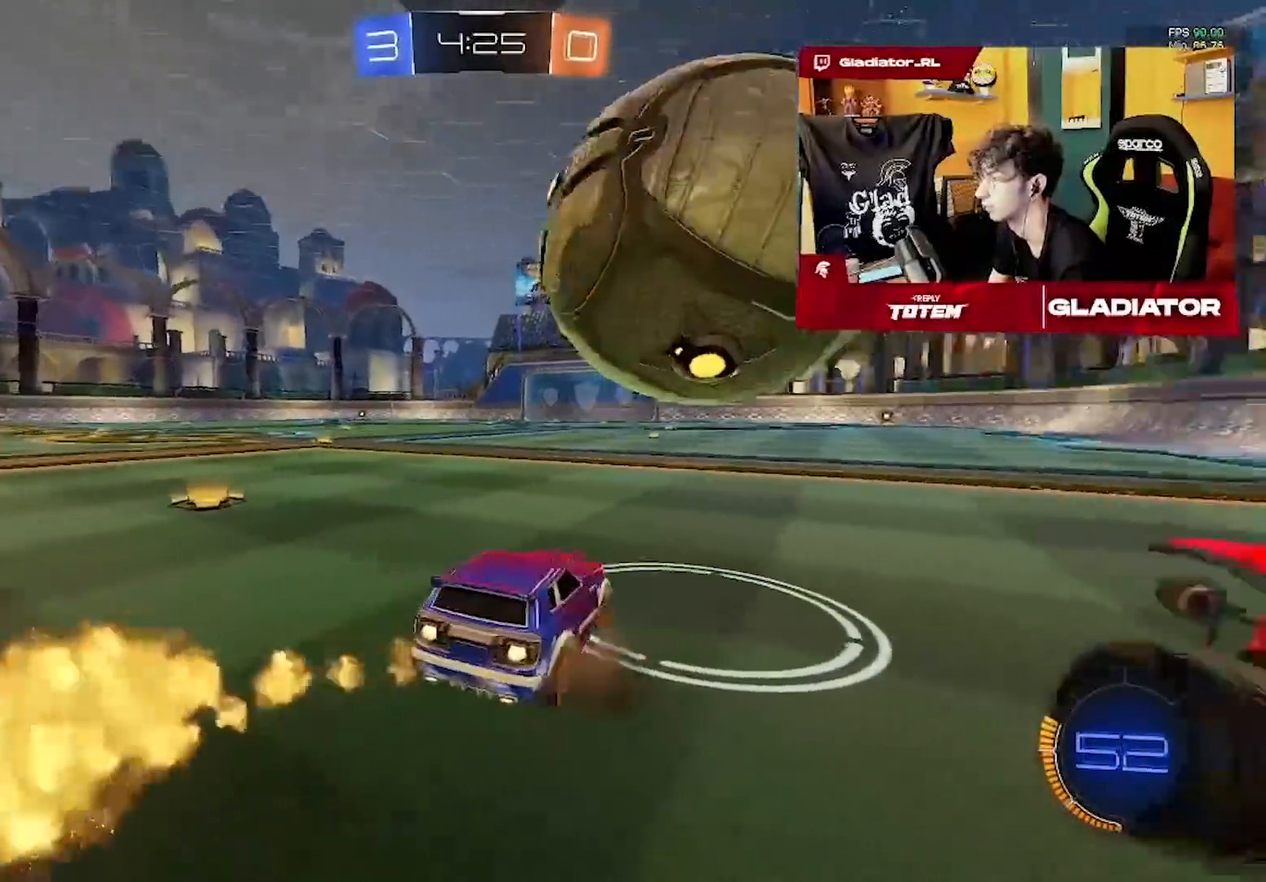
{"buttons": ["L1", "R2"], "left_stick": "right", "events": [[17, "R1", "down"], [17, "R2", "down"], [200, "R1", "up"]]}
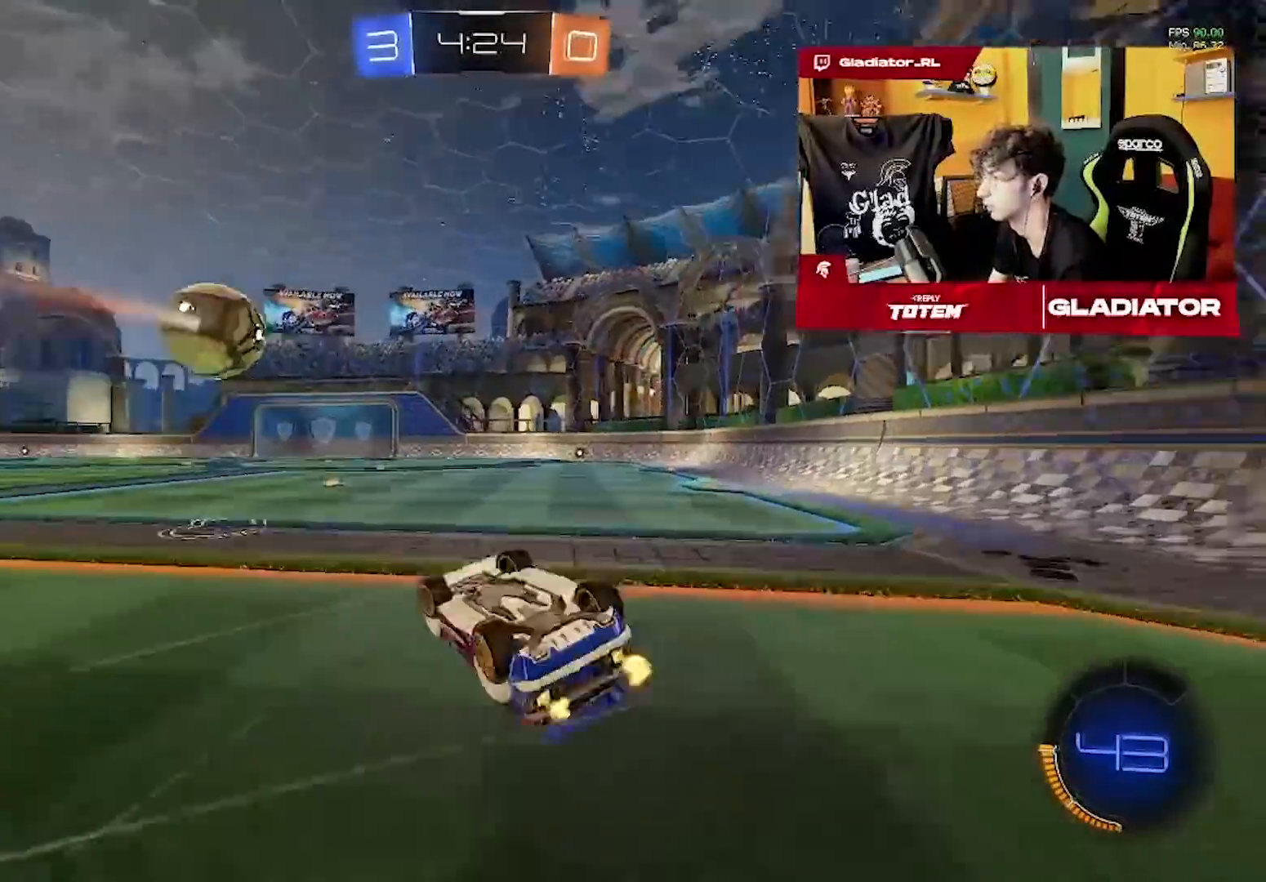
{"buttons": ["R1"], "left_stick": "center", "events": [[317, "left_stick", "center"], [333, "L1", "up"], [367, "R1", "down"], [500, "R2", "up"]]}
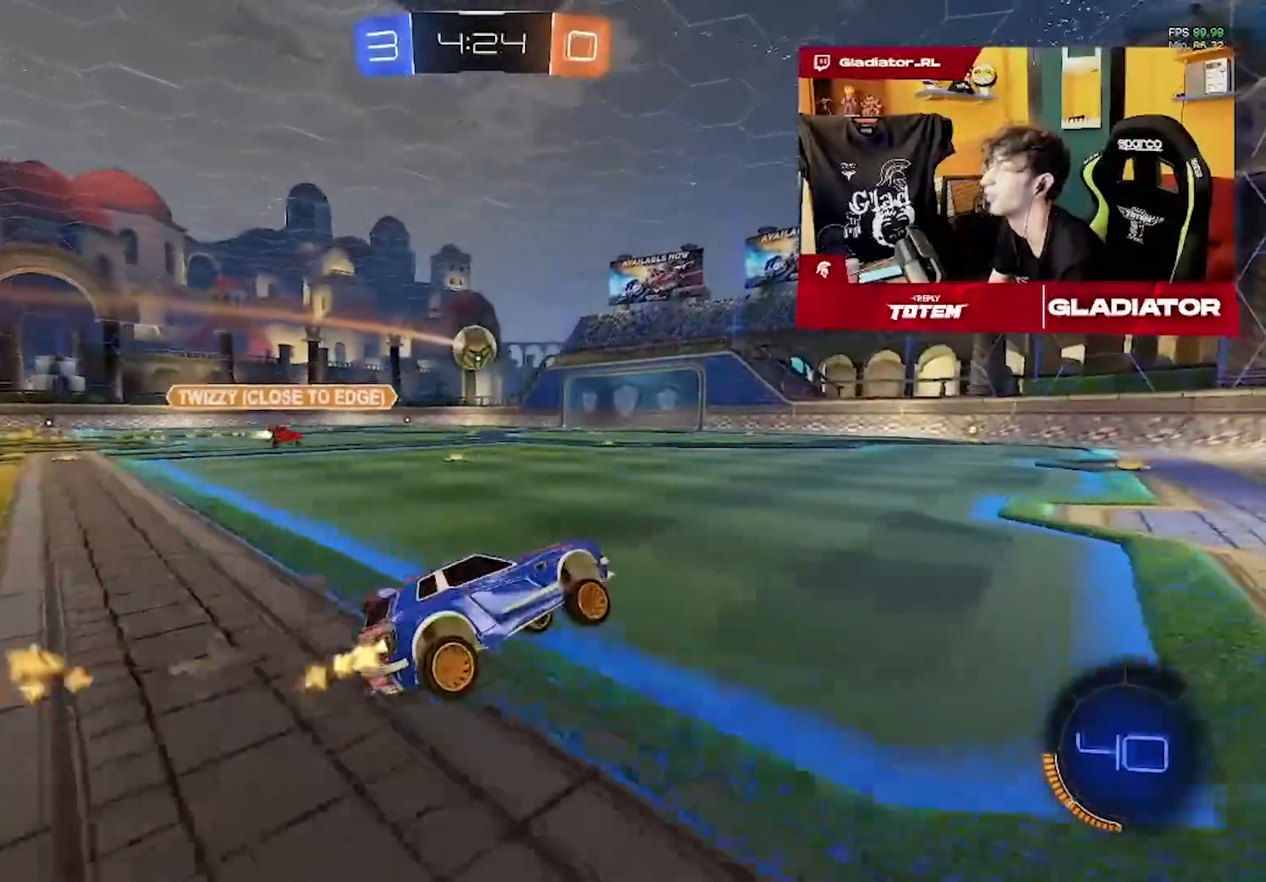
{"buttons": ["R1", "R2"], "left_stick": "center", "events": [[17, "R2", "down"], [50, "R2", "up"], [100, "R2", "down"]]}
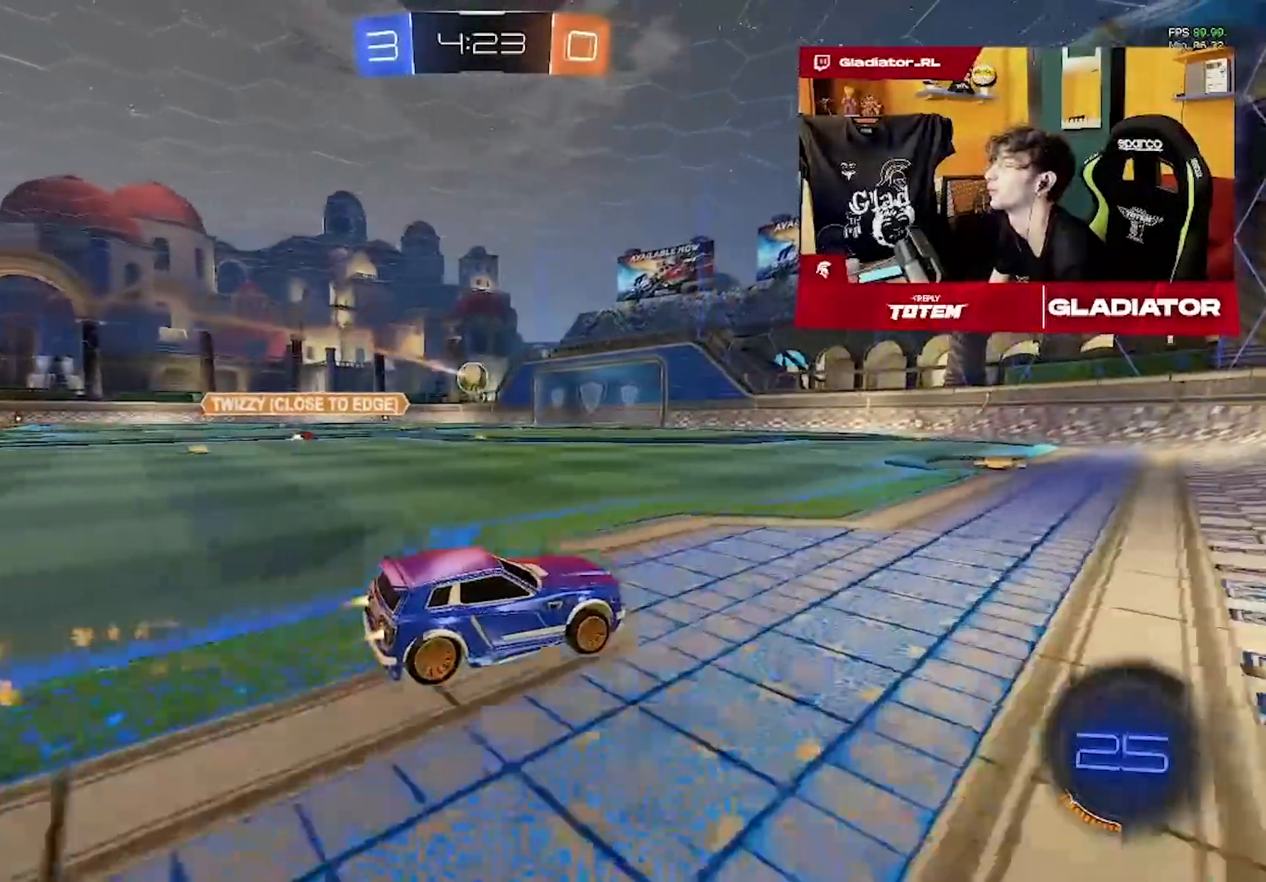
{"buttons": [], "left_stick": "left", "events": [[33, "R2", "up"], [83, "R2", "down"], [133, "left_stick", "left"], [167, "R2", "up"], [317, "R2", "down"], [317, "left_stick", "center"], [400, "left_stick", "left"], [467, "R1", "up"], [483, "R2", "up"]]}
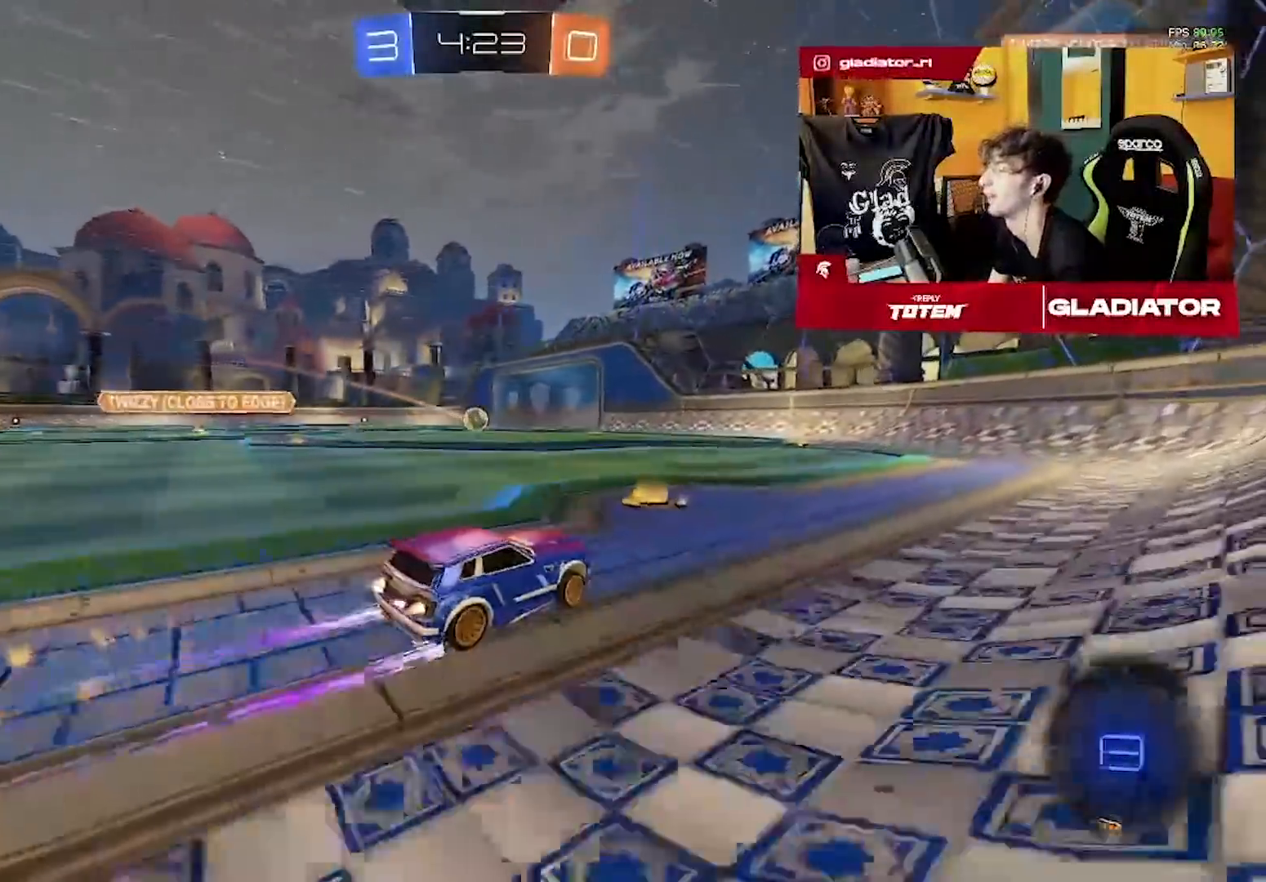
{"buttons": [], "left_stick": "left", "events": [[50, "R1", "down"], [50, "R2", "down"], [67, "left_stick", "center"], [200, "left_stick", "up-right"], [333, "left_stick", "center"], [417, "R1", "up"], [417, "left_stick", "left"], [433, "R2", "up"]]}
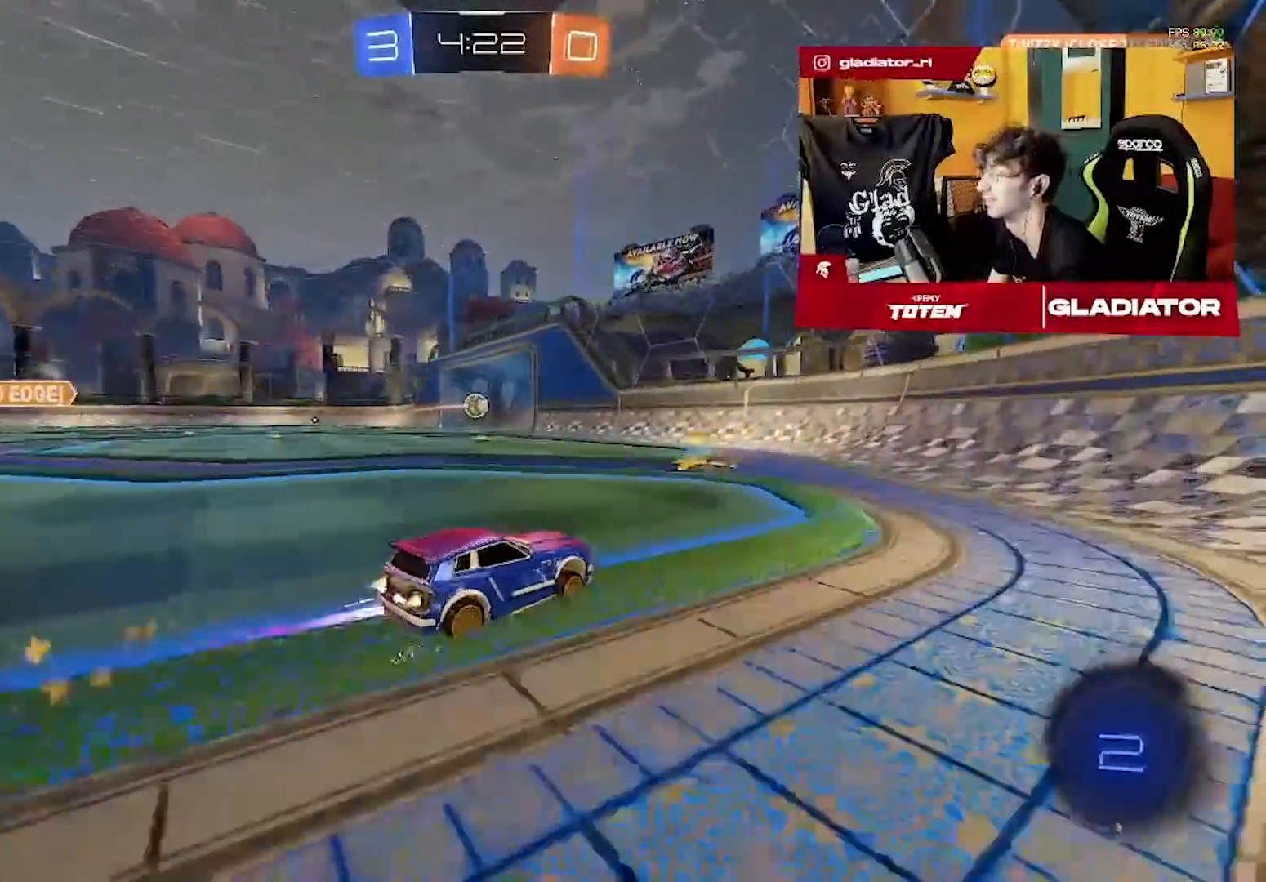
{"buttons": ["L1", "R1", "R2"], "left_stick": "left", "events": [[83, "R2", "down"], [167, "R1", "down"], [267, "L1", "down"]]}